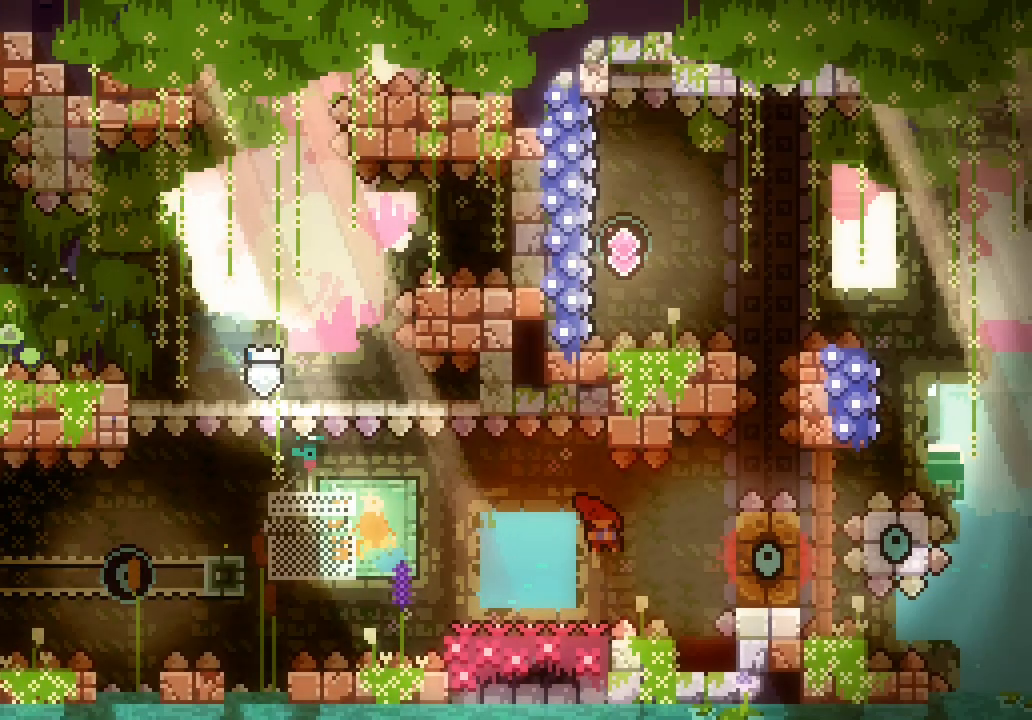
Gameplay with keyboard; each line is a JSON object with the keys held at the frame after it. "events" lists presses ("down") and releases ("up") of "dash", "demo", "down", "escape", "grab", "jump", "jump2", "left", "right", "space" and "up" between this image and that frame as [ms after this image, input, new state], when the widget could be followed in between. No other keys are recorded. Mouse input is not recorded. Key names are as the overlay labels them; some are game actions (e.g. jump) rather than physical keys.
{"keys": ["left", "space"], "events": [[83, "dash", "up"], [133, "space", "down"], [183, "down", "up"]]}
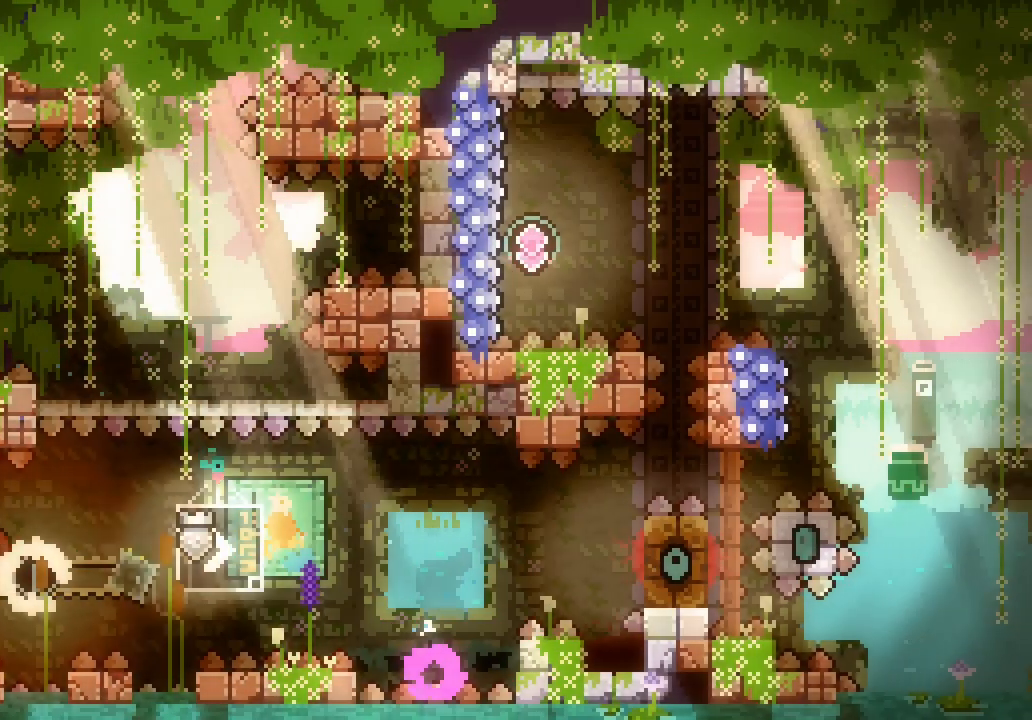
{"keys": ["right"], "events": [[16, "space", "up"], [66, "right", "down"], [100, "left", "up"], [100, "space", "down"], [250, "space", "up"], [300, "dash", "down"], [333, "dash", "up"]]}
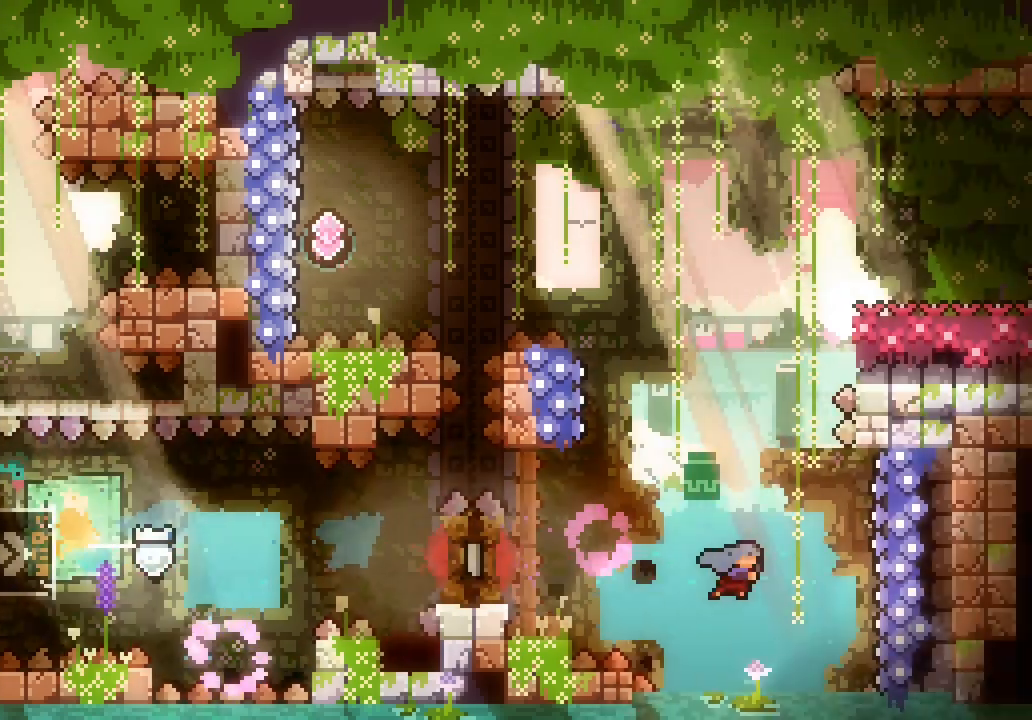
{"keys": ["left"], "events": [[316, "left", "down"], [316, "right", "up"]]}
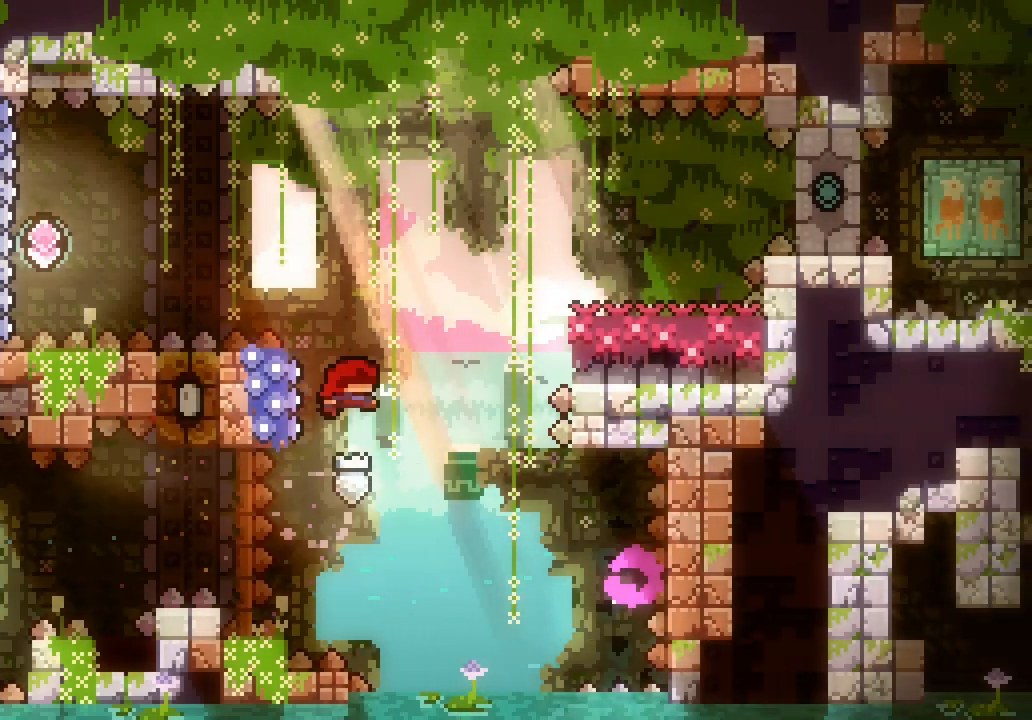
{"keys": ["down", "left", "right"], "events": [[50, "left", "up"], [50, "right", "down"], [333, "dash", "down"], [333, "down", "down"], [466, "dash", "up"], [466, "left", "down"]]}
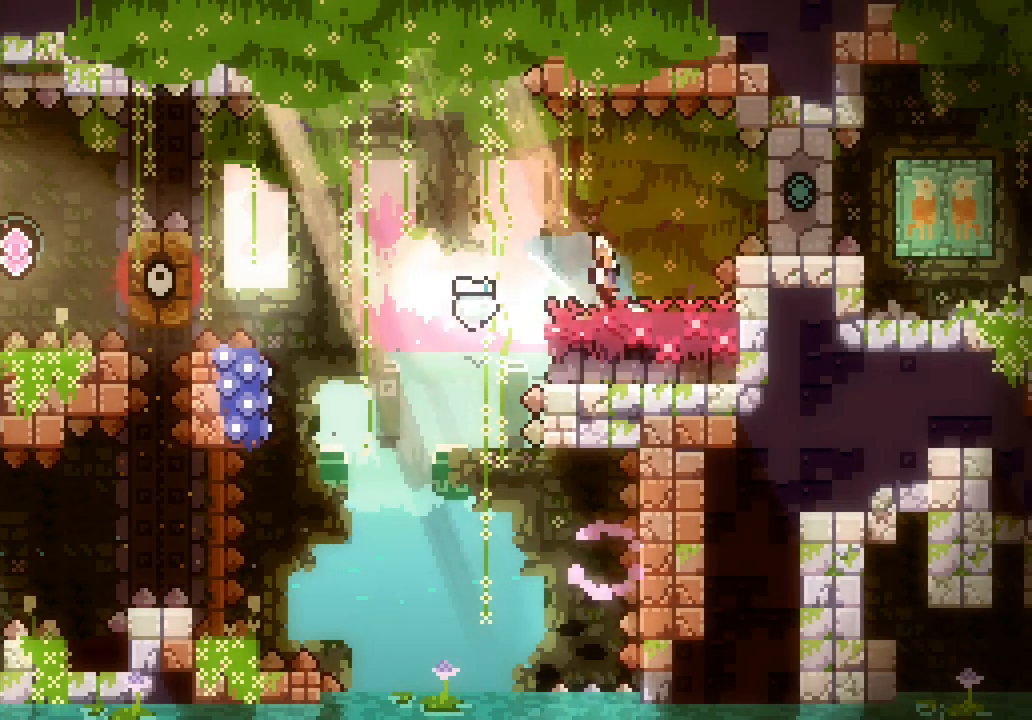
{"keys": ["left", "space"], "events": [[16, "right", "up"], [16, "space", "down"], [66, "down", "up"]]}
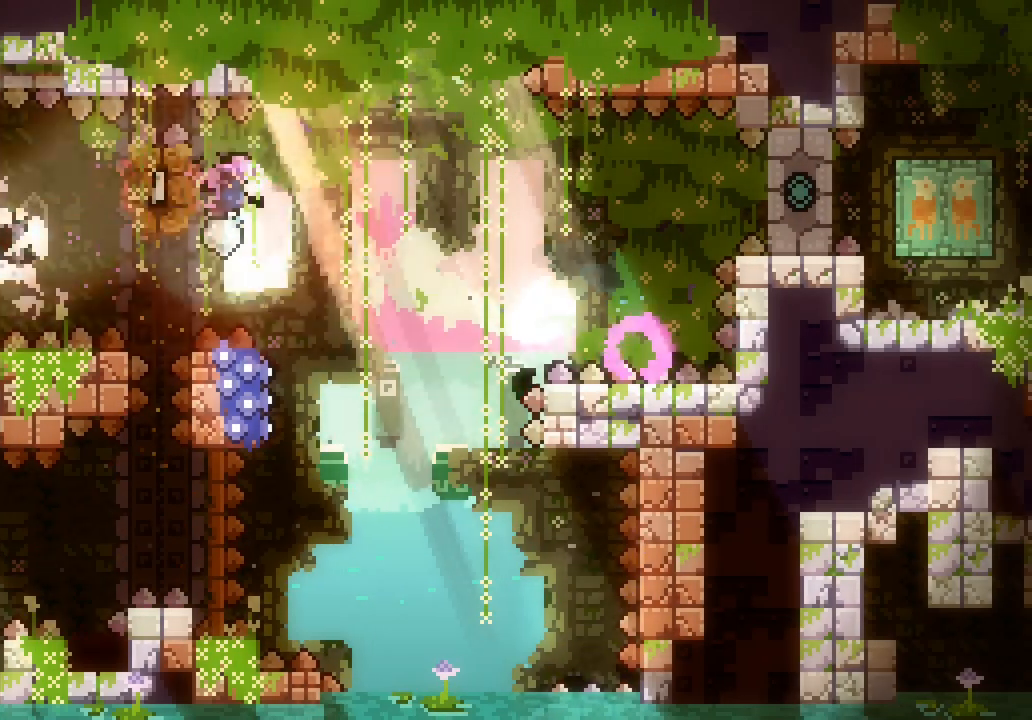
{"keys": [], "events": [[33, "left", "up"], [33, "right", "down"], [400, "right", "up"], [450, "space", "up"]]}
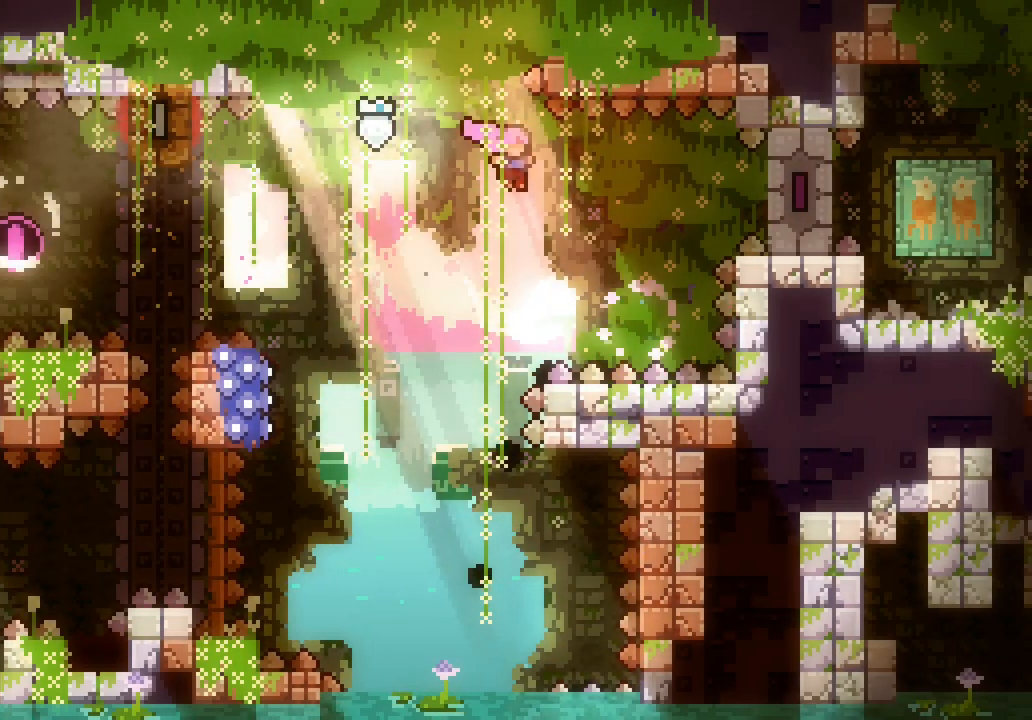
{"keys": [], "events": [[233, "dash", "down"], [233, "right", "down"], [233, "up", "down"], [333, "dash", "up"], [416, "up", "up"], [466, "right", "up"]]}
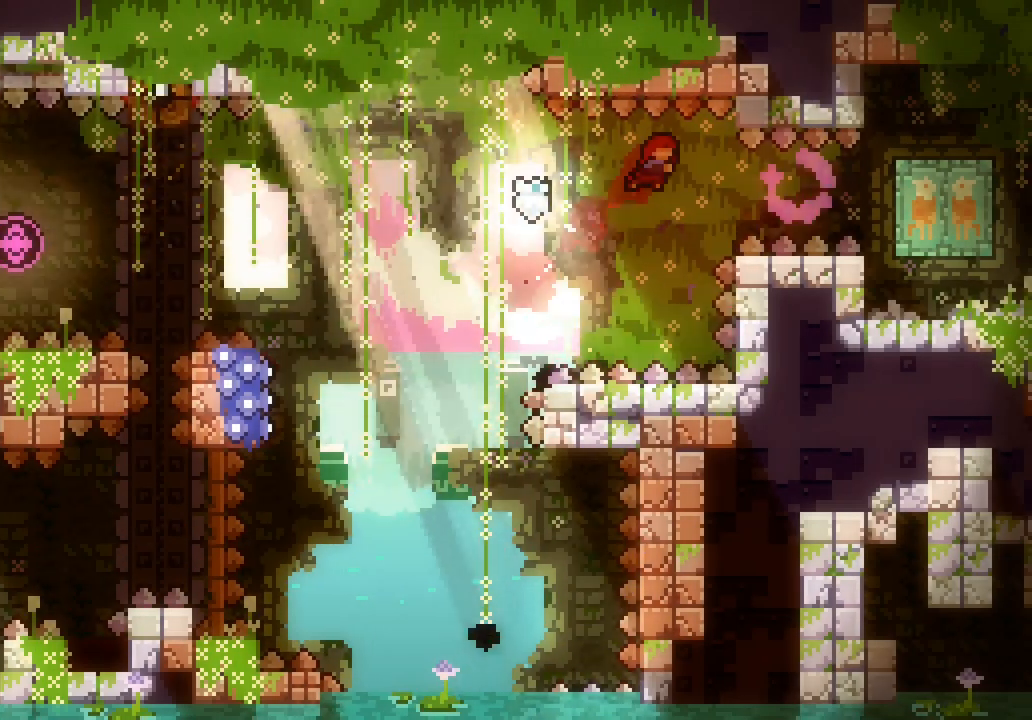
{"keys": ["right"], "events": [[100, "right", "down"], [250, "dash", "down"], [333, "dash", "up"]]}
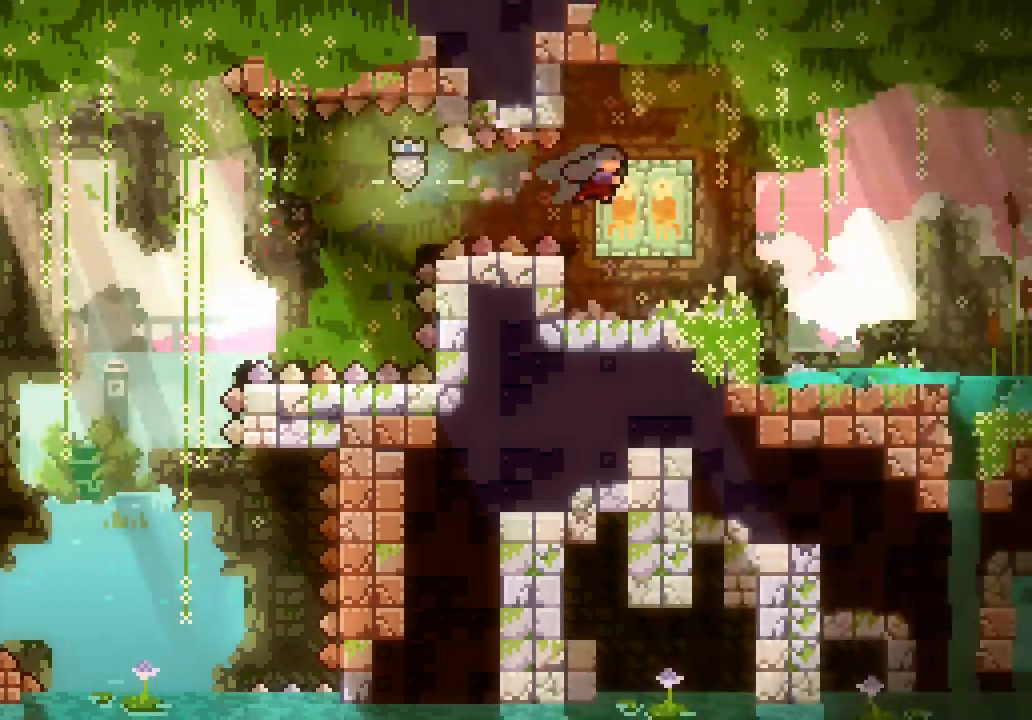
{"keys": ["down", "right", "space"], "events": [[366, "dash", "down"], [366, "down", "down"], [500, "dash", "up"], [500, "space", "down"]]}
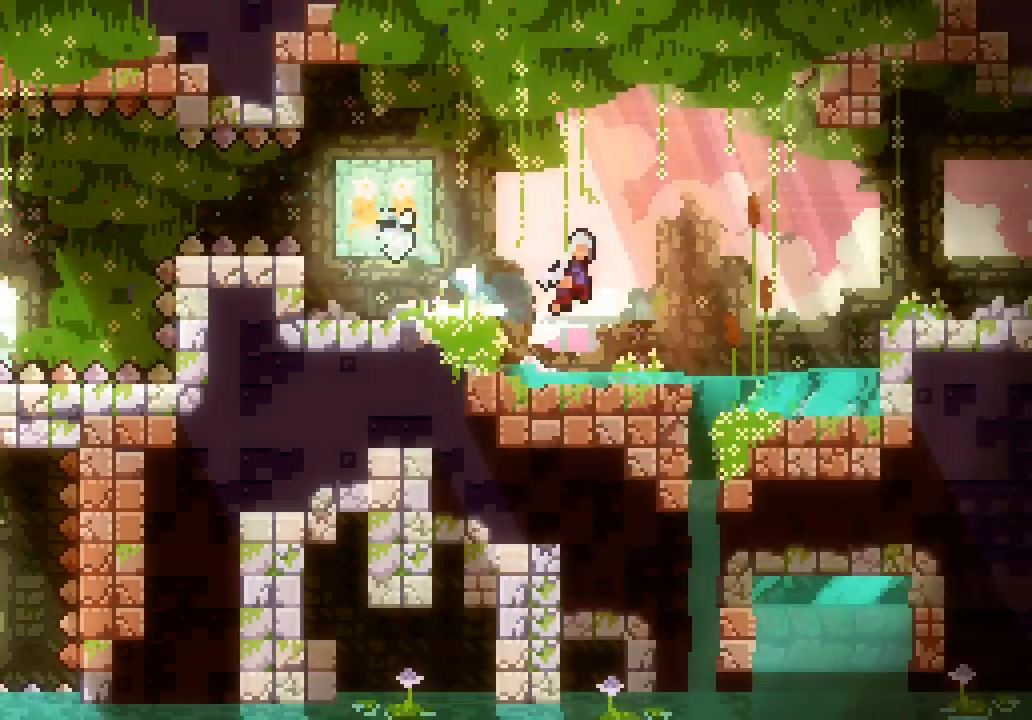
{"keys": ["down", "right", "space"], "events": []}
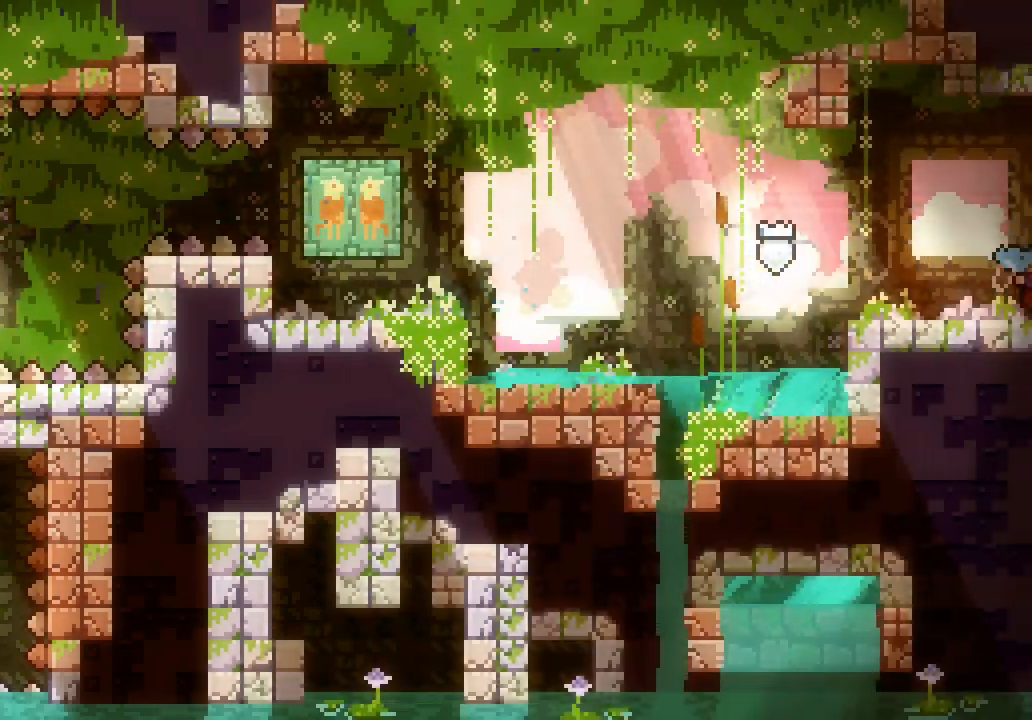
{"keys": ["right"], "events": [[66, "down", "up"], [116, "space", "up"]]}
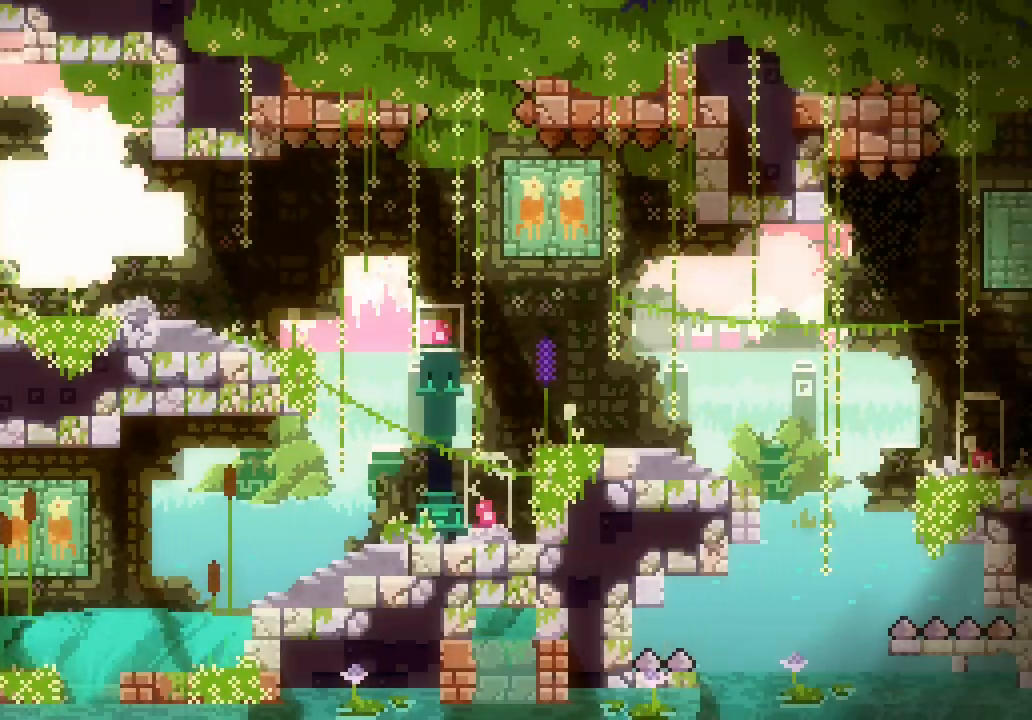
{"keys": ["right"], "events": []}
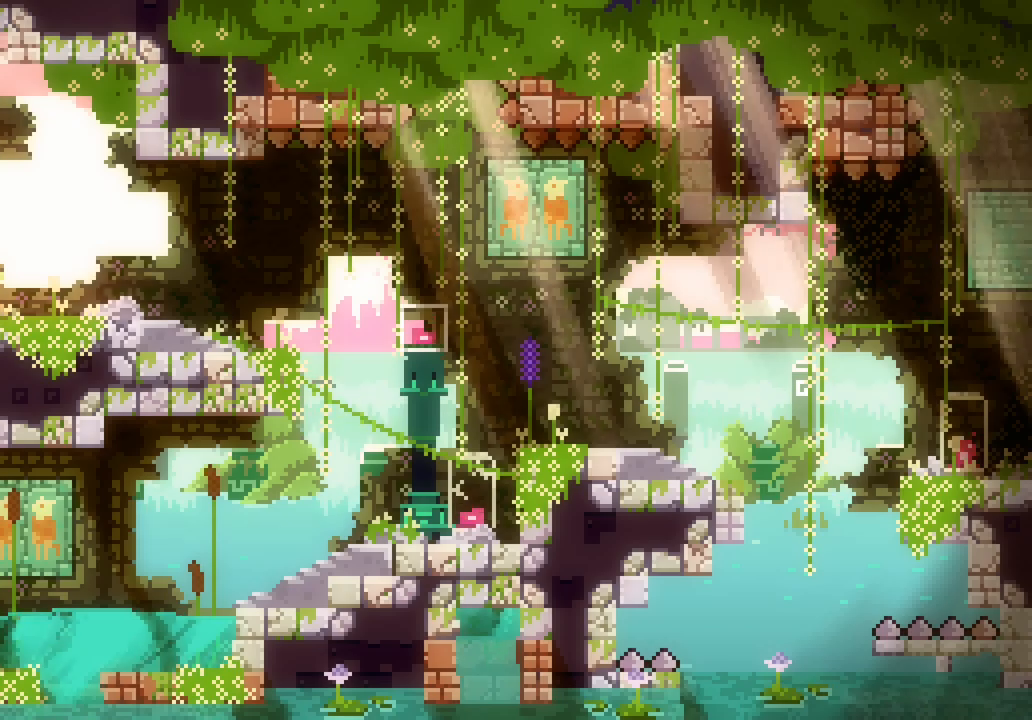
{"keys": ["right"], "events": []}
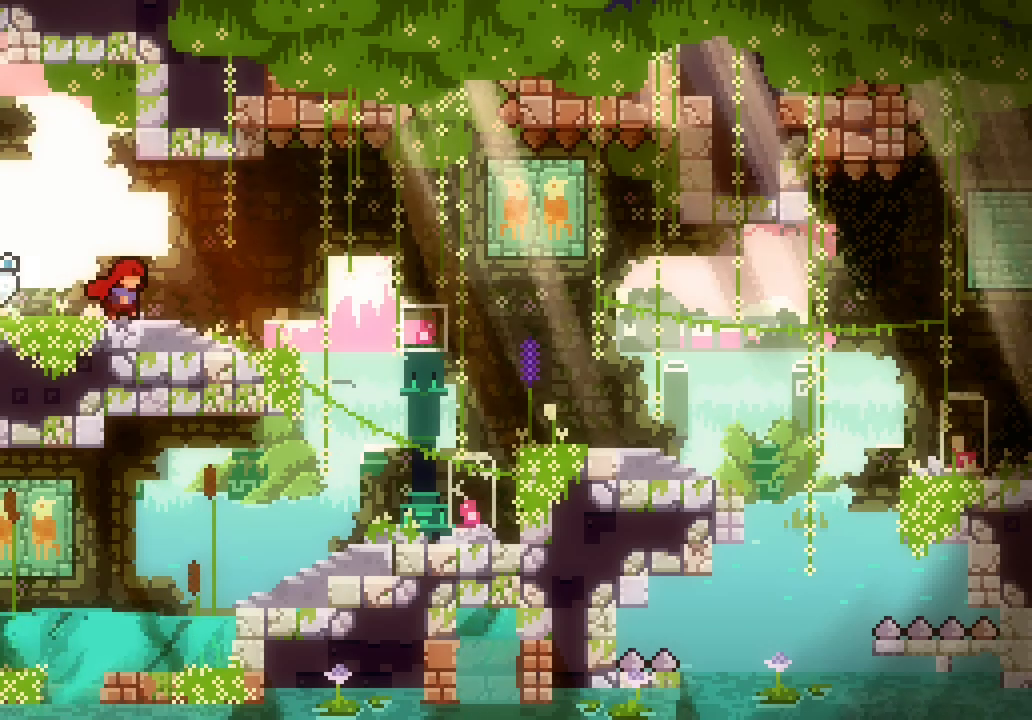
{"keys": ["right"], "events": []}
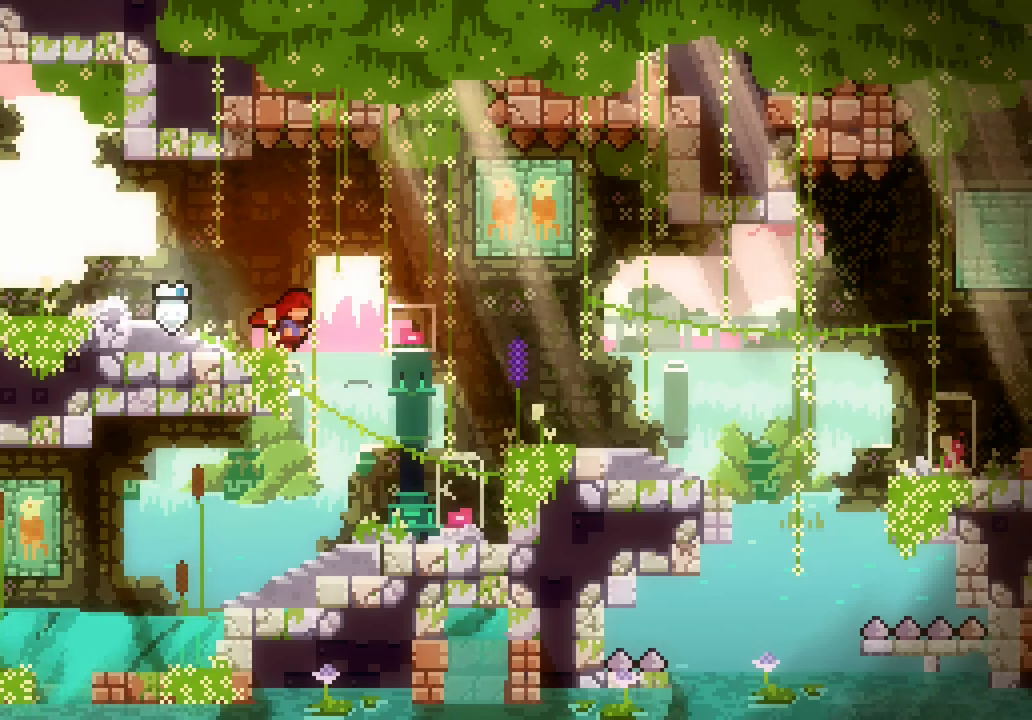
{"keys": ["right"], "events": [[33, "space", "down"], [500, "space", "up"]]}
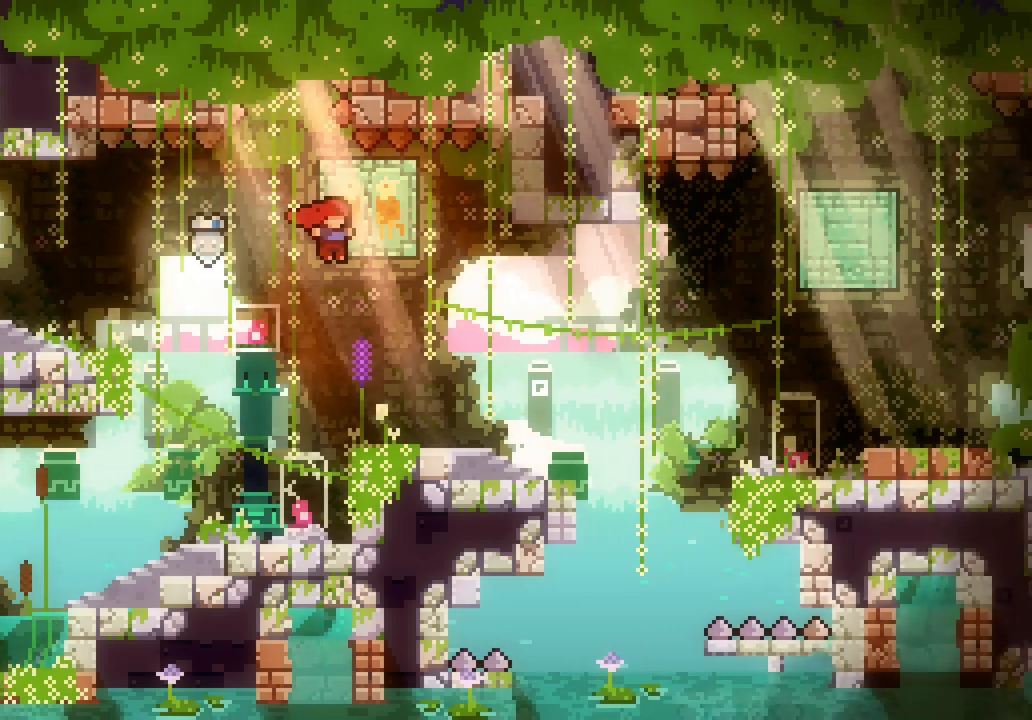
{"keys": ["right", "space"], "events": [[416, "space", "down"]]}
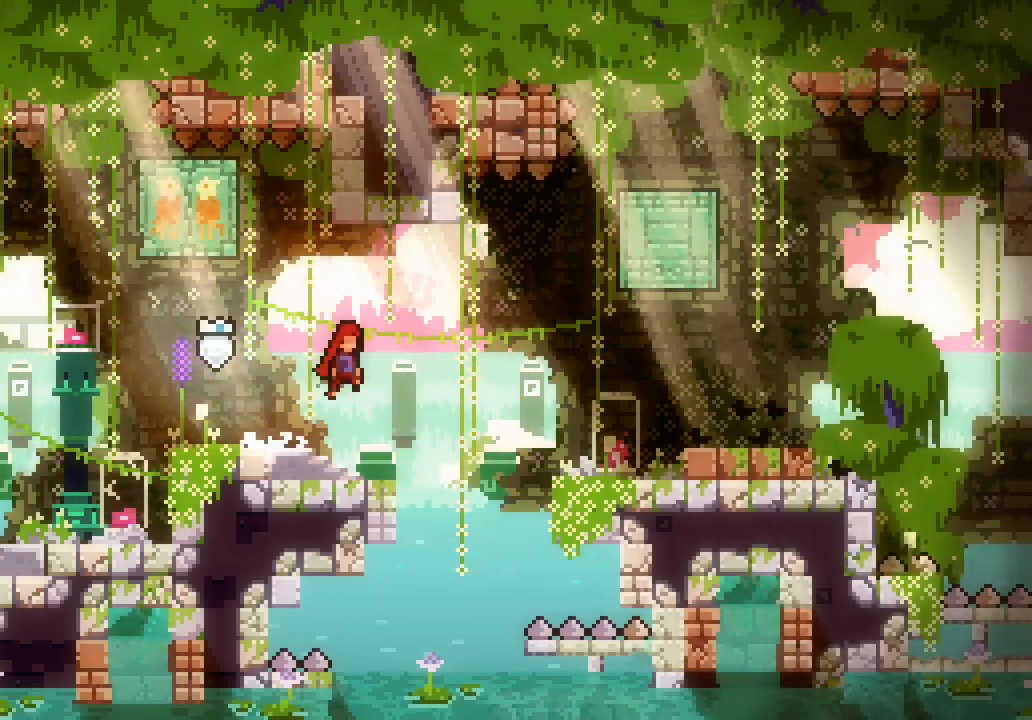
{"keys": ["right"]}
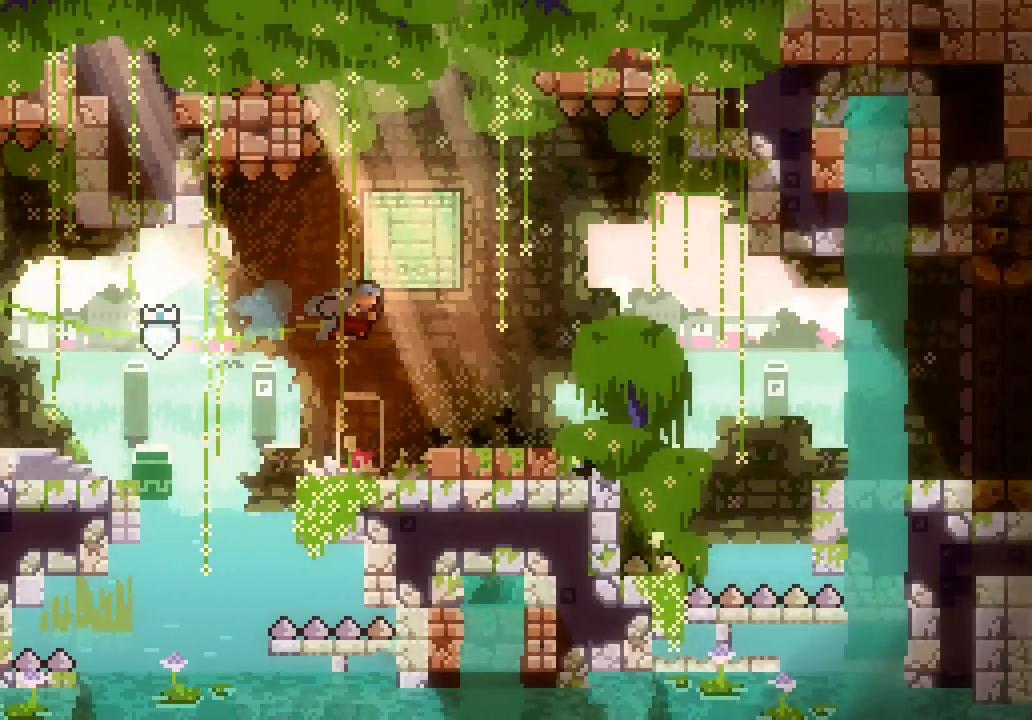
{"keys": ["right", "space"], "events": [[416, "space", "down"]]}
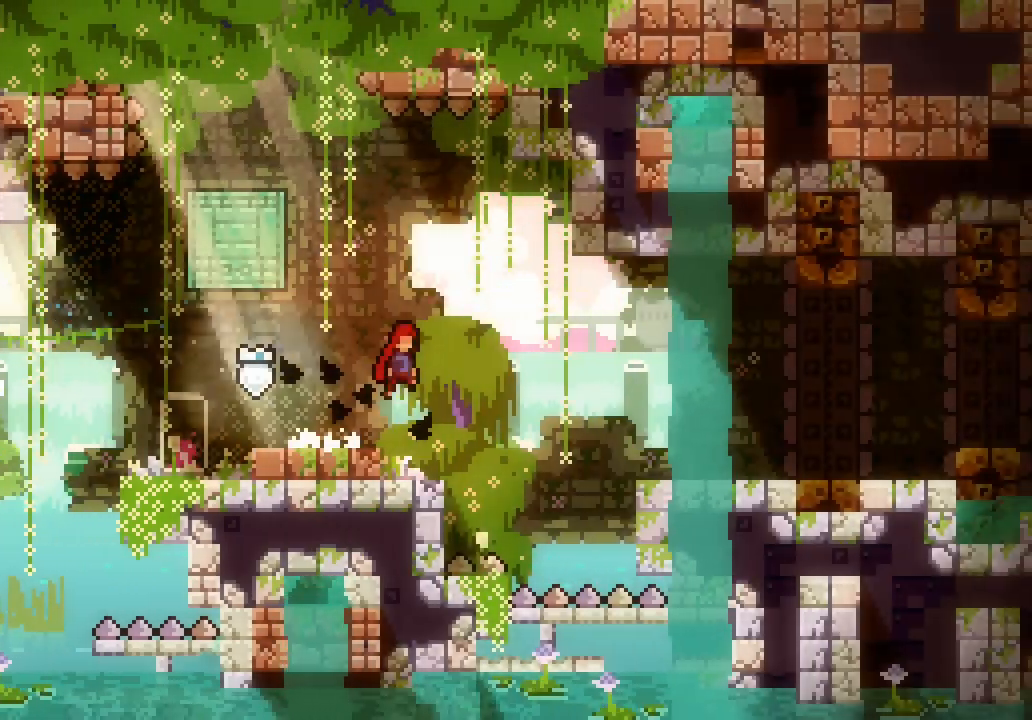
{"keys": ["right"], "events": [[283, "dash", "down"], [283, "space", "up"], [333, "dash", "up"]]}
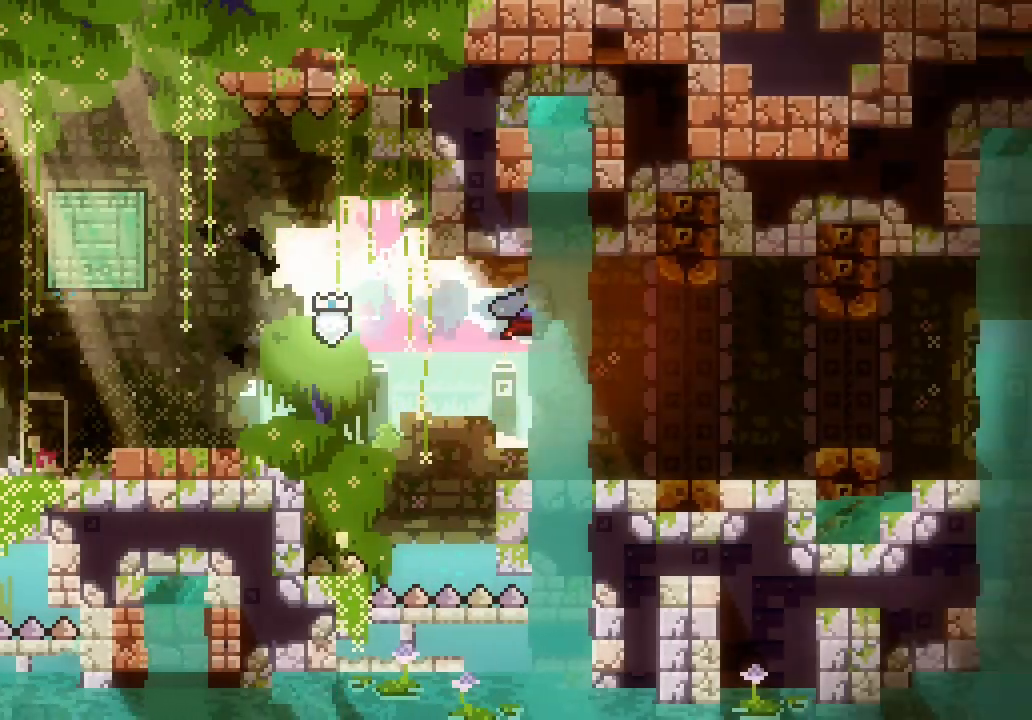
{"keys": ["right", "space"]}
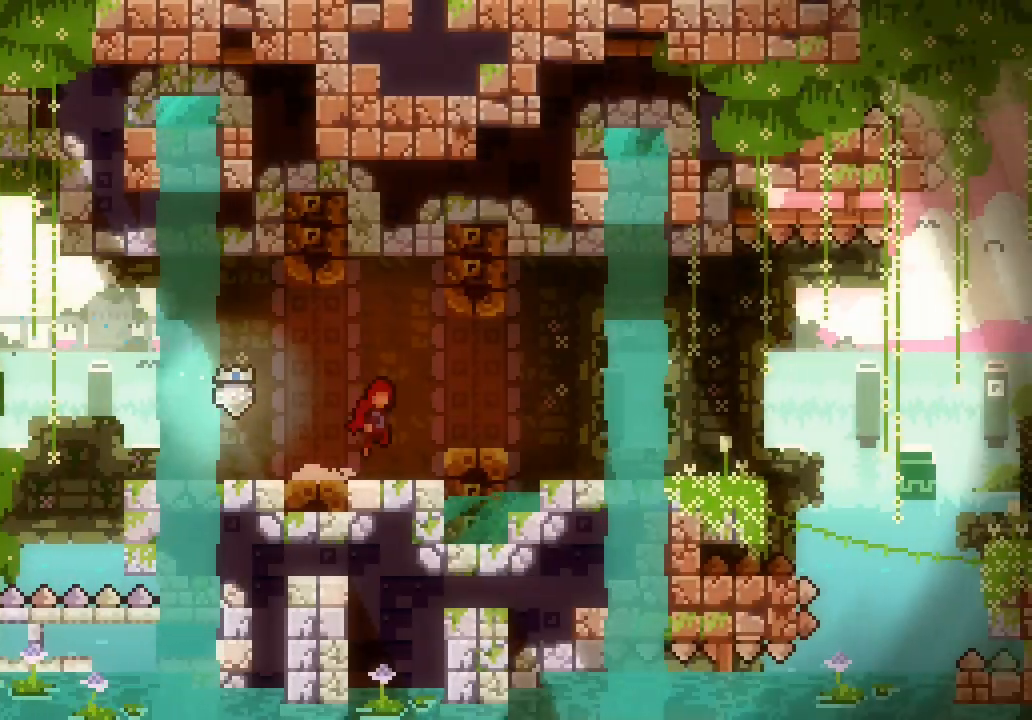
{"keys": ["right"]}
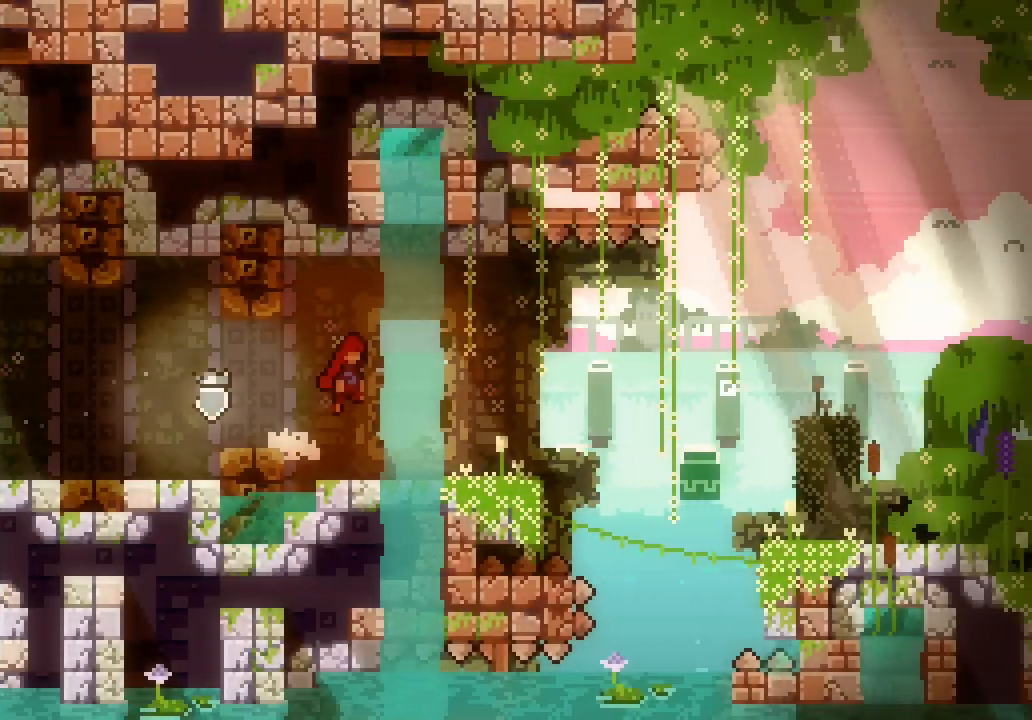
{"keys": ["dash", "right"], "events": [[283, "right", "up"], [416, "dash", "down"], [416, "right", "down"]]}
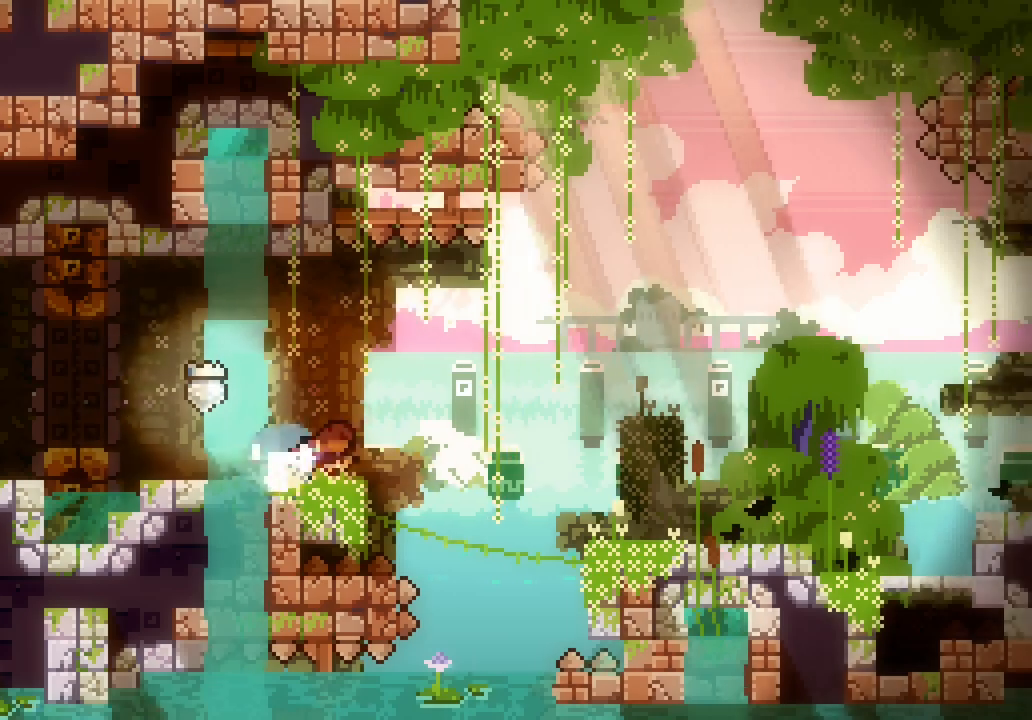
{"keys": ["right"], "events": [[66, "dash", "up"], [66, "space", "down"], [166, "space", "up"]]}
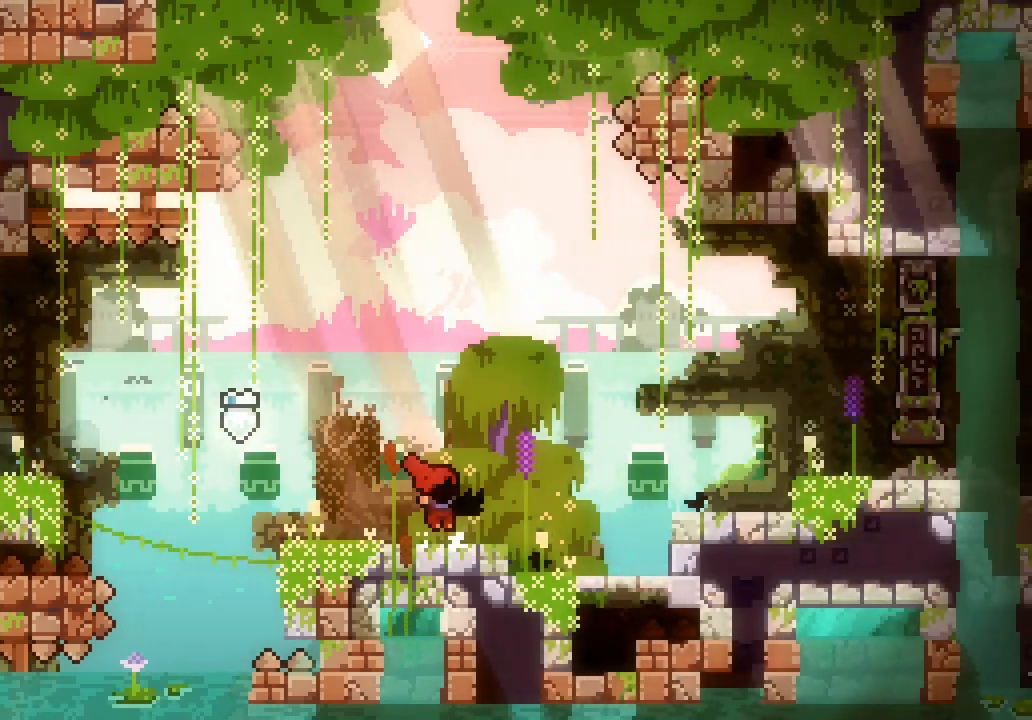
{"keys": ["dash", "right"], "events": [[116, "space", "down"], [450, "dash", "down"], [450, "space", "up"]]}
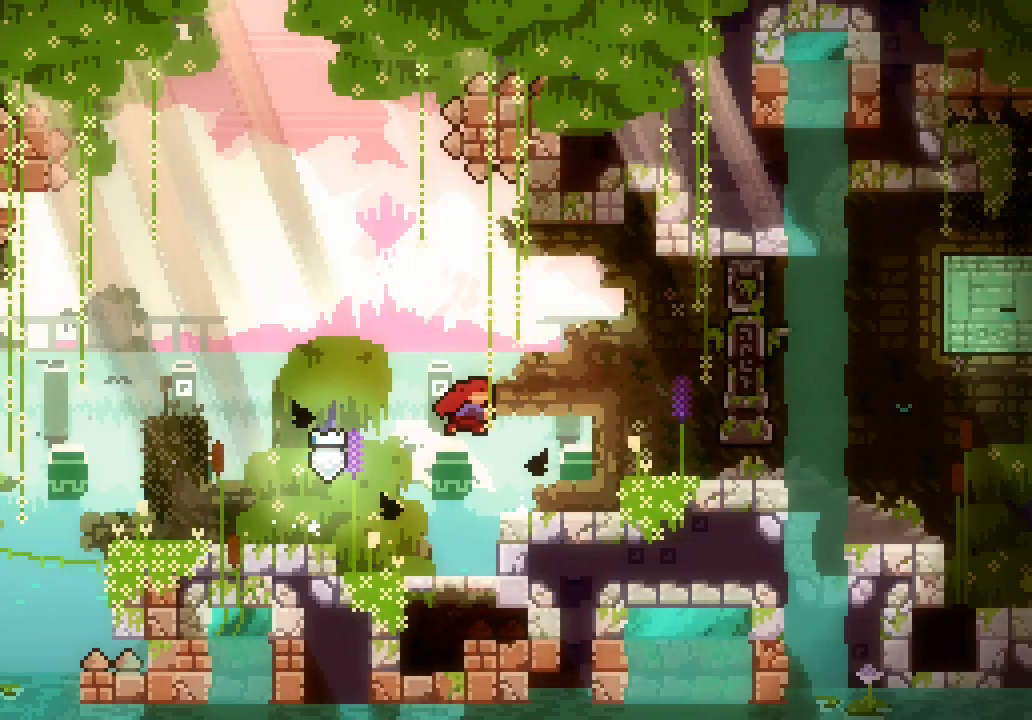
{"keys": ["demo", "right"]}
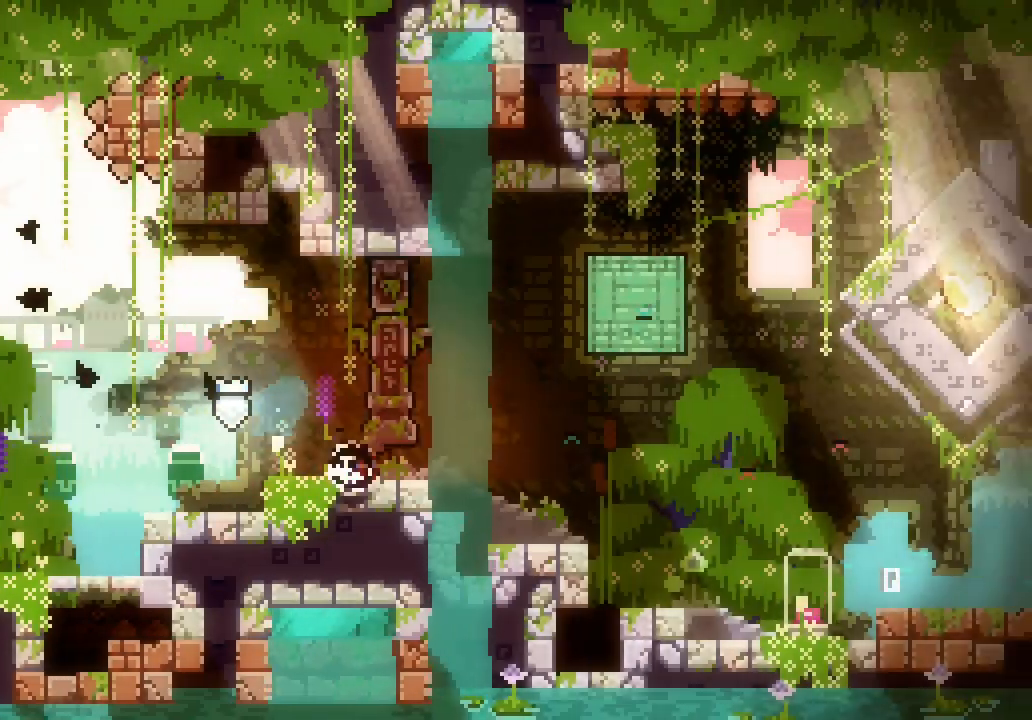
{"keys": ["space"], "events": [[16, "demo", "up"], [150, "space", "down"], [483, "right", "up"]]}
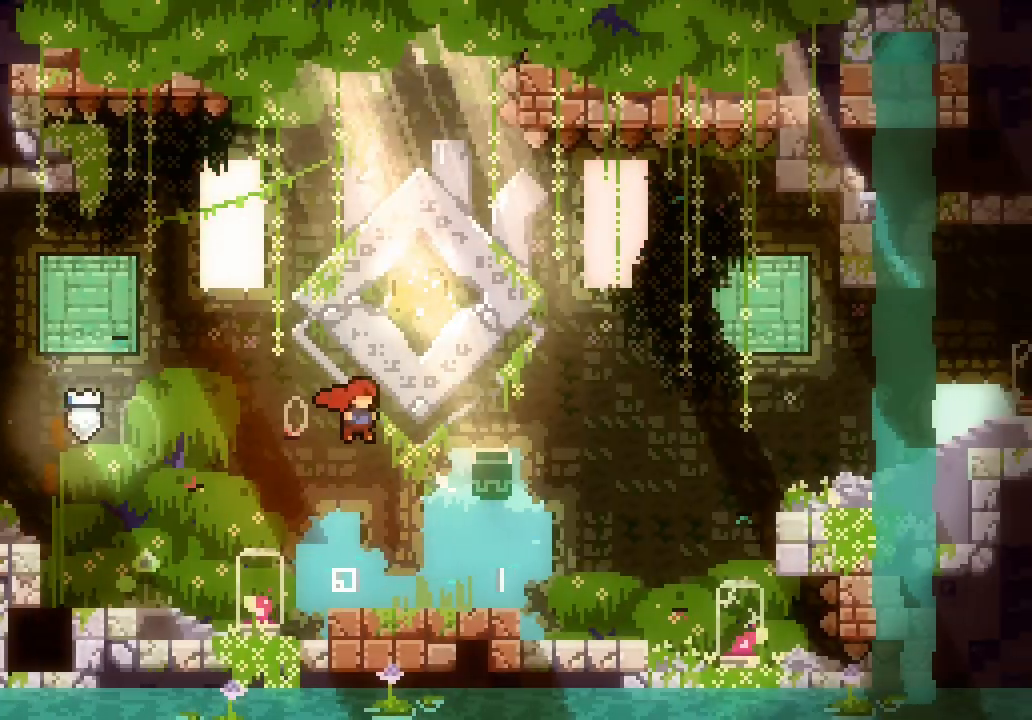
{"keys": ["left", "space", "up"]}
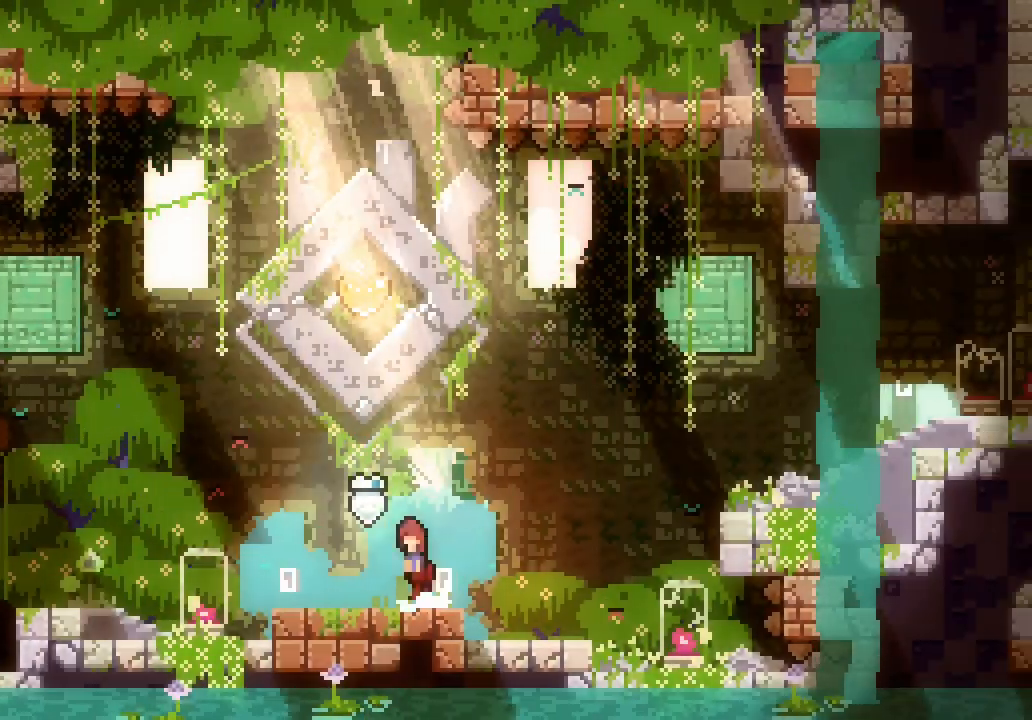
{"keys": ["up"], "events": [[283, "left", "up"], [333, "space", "up"], [366, "dash", "down"], [416, "dash", "up"]]}
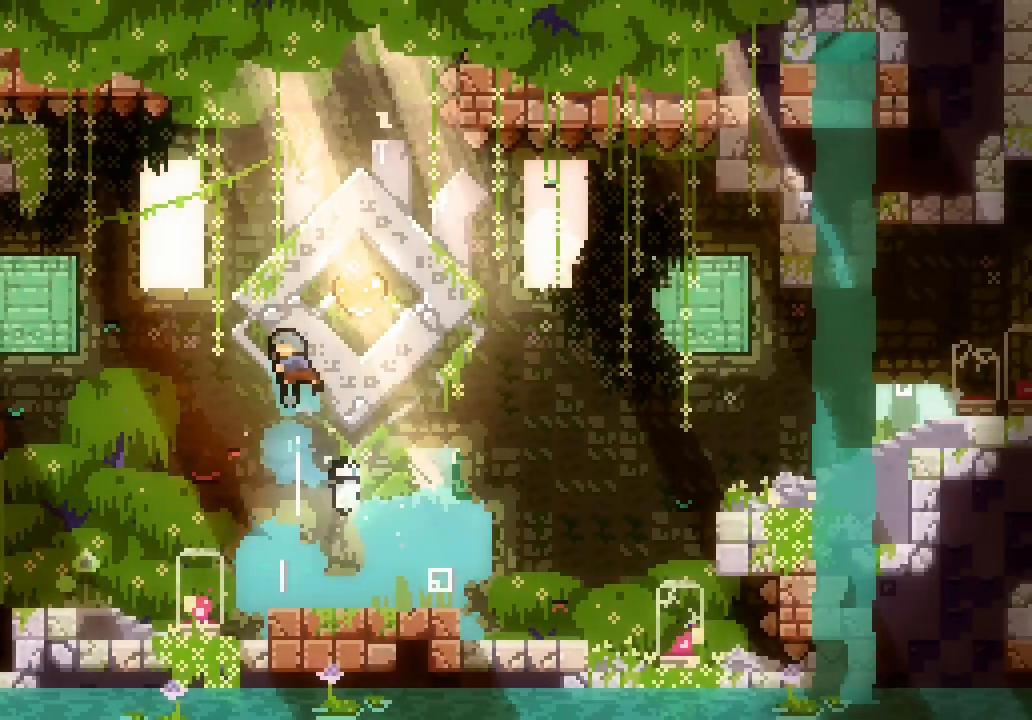
{"keys": ["down", "left"], "events": [[50, "up", "up"], [250, "right", "down"], [350, "dash", "down"], [350, "down", "down"], [350, "left", "down"], [400, "right", "up"], [433, "dash", "up"]]}